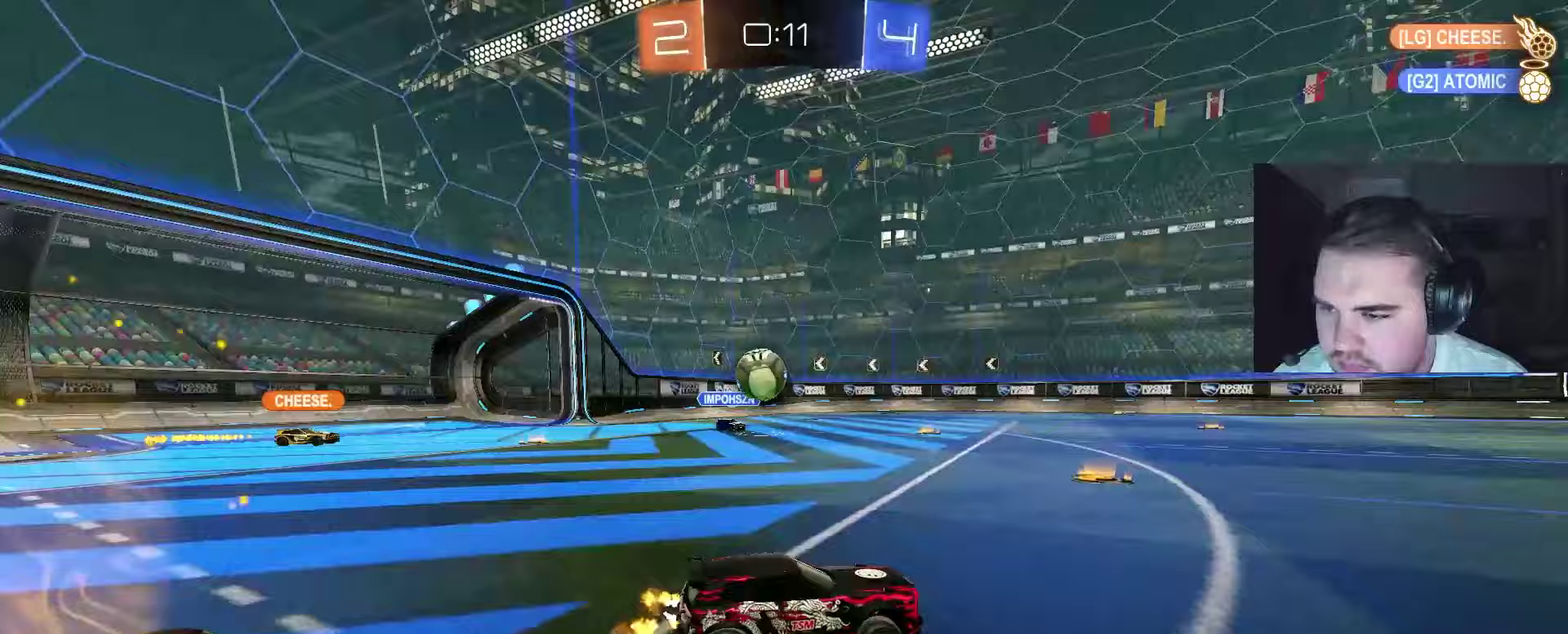
Gameplay with a controller (PlayStation layout); each line is a JSON object with the inputs held at the frame after it. "events" lists button and stick changes between this image and that frame as [ms after this image, input, new state], when the widget could be followed in between. Not read: L1.
{"buttons": ["CROSS", "R2"], "left_stick": "up-right", "right_stick": "center", "events": [[167, "left_stick", "center"], [350, "CROSS", "down"], [417, "left_stick", "up-right"], [433, "CROSS", "up"], [483, "CROSS", "down"]]}
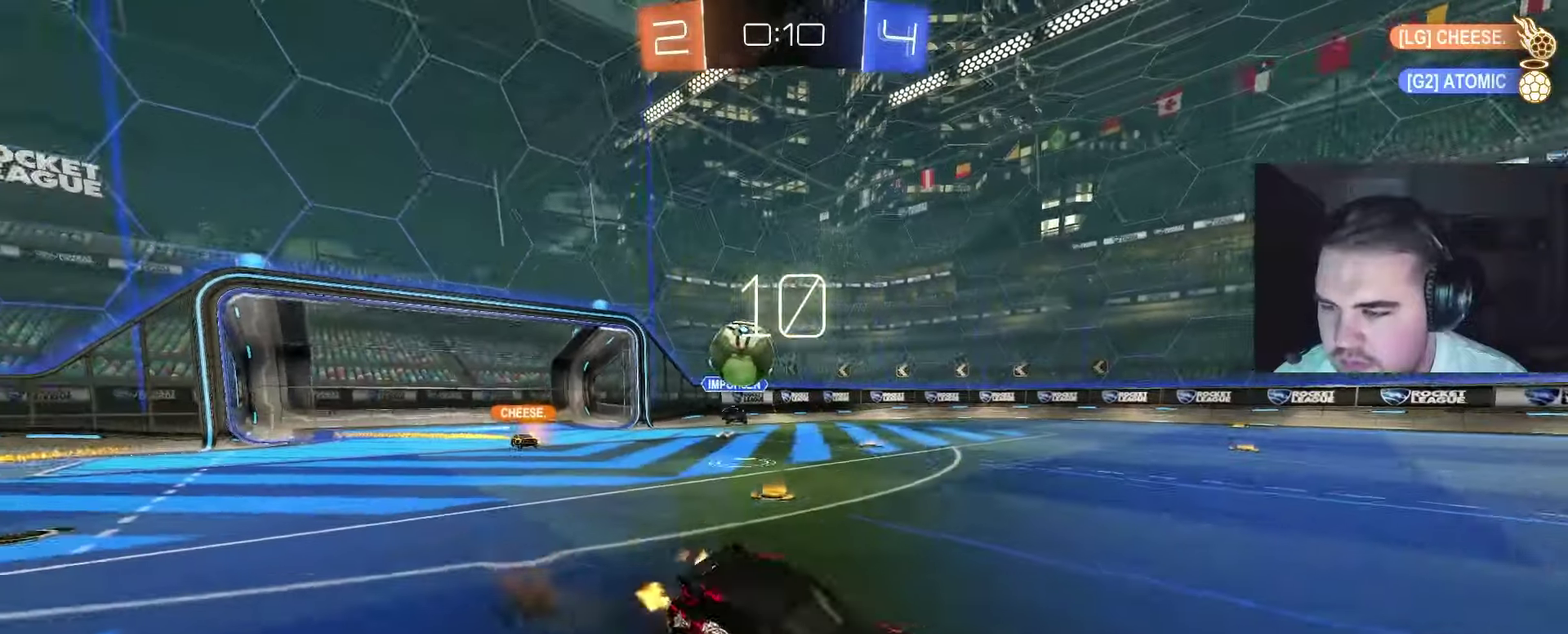
{"buttons": [], "left_stick": "center", "right_stick": "center", "events": [[100, "left_stick", "up"], [133, "CROSS", "up"], [200, "left_stick", "center"], [250, "R2", "up"]]}
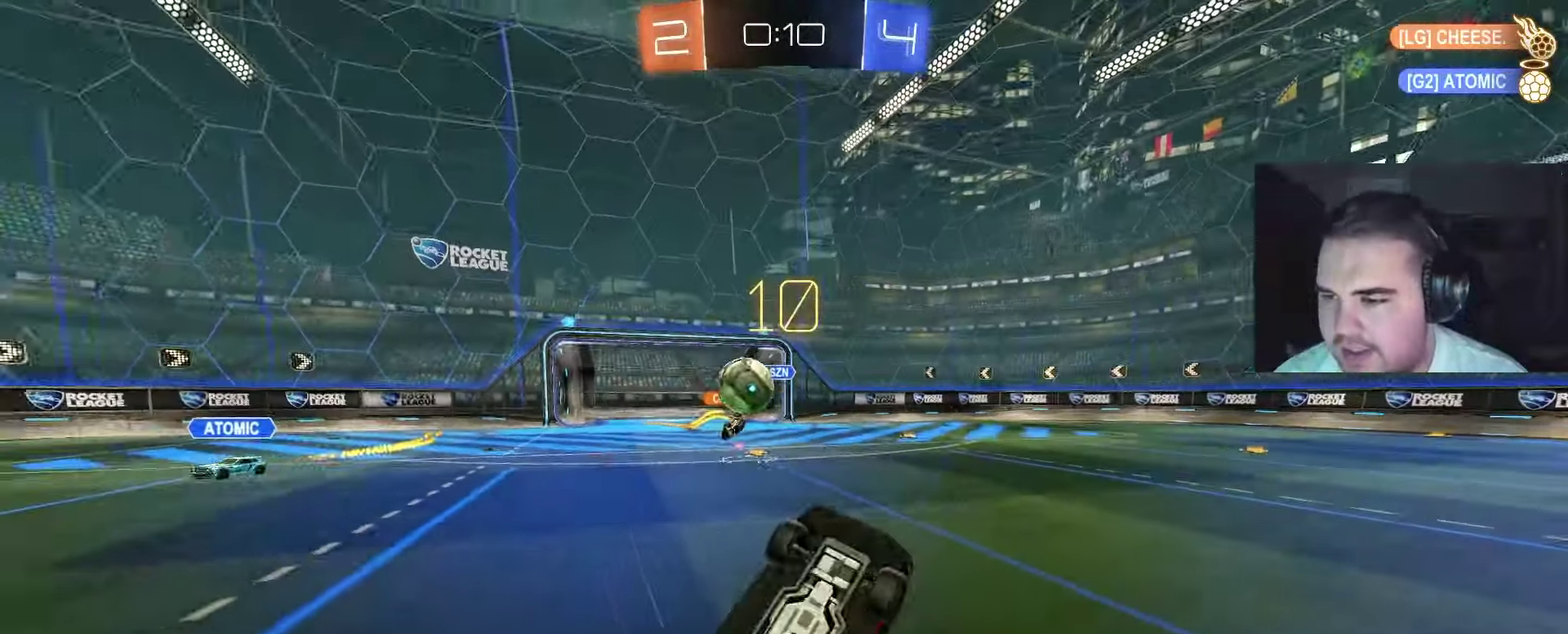
{"buttons": [], "left_stick": "right", "right_stick": "center", "events": [[467, "left_stick", "right"]]}
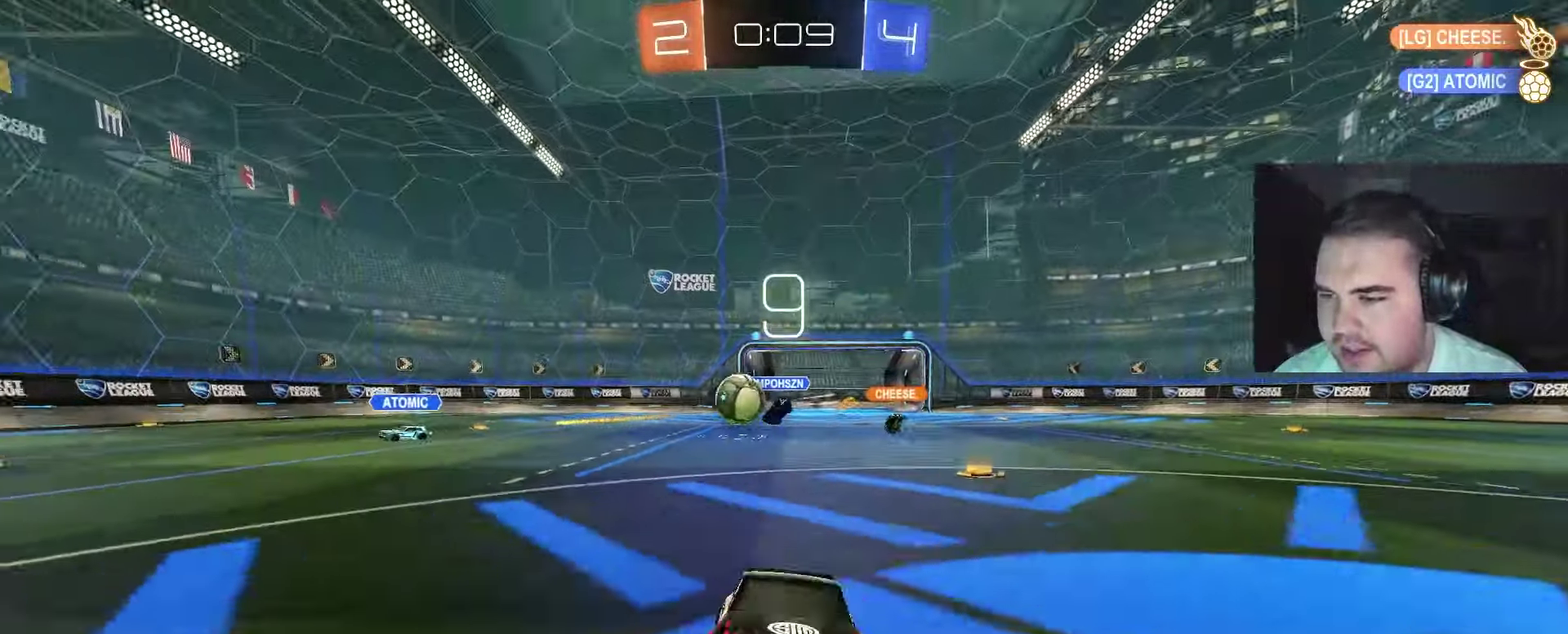
{"buttons": ["CIRCLE", "R2"], "left_stick": "left", "right_stick": "center", "events": [[17, "left_stick", "up-right"], [100, "left_stick", "right"], [117, "R2", "down"], [317, "CIRCLE", "down"], [317, "left_stick", "left"]]}
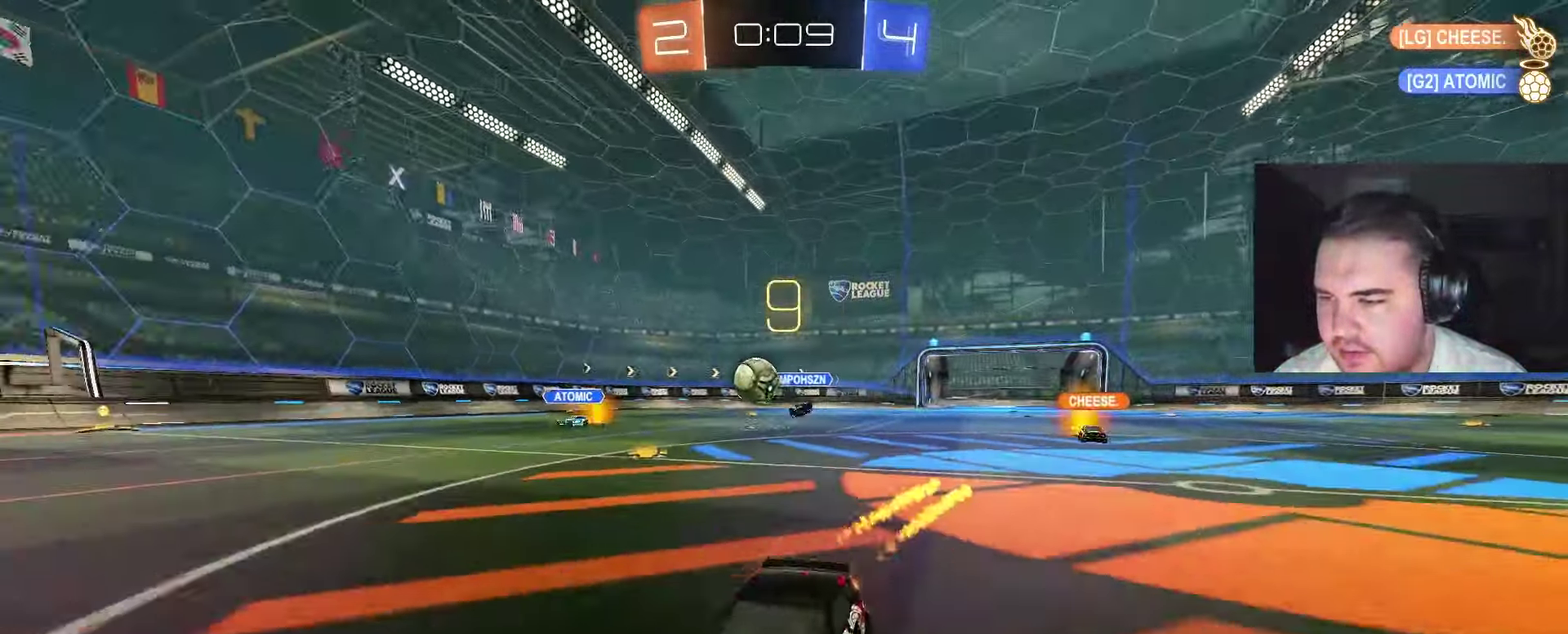
{"buttons": ["R2"], "left_stick": "center", "right_stick": "center", "events": [[117, "left_stick", "center"], [250, "CIRCLE", "up"]]}
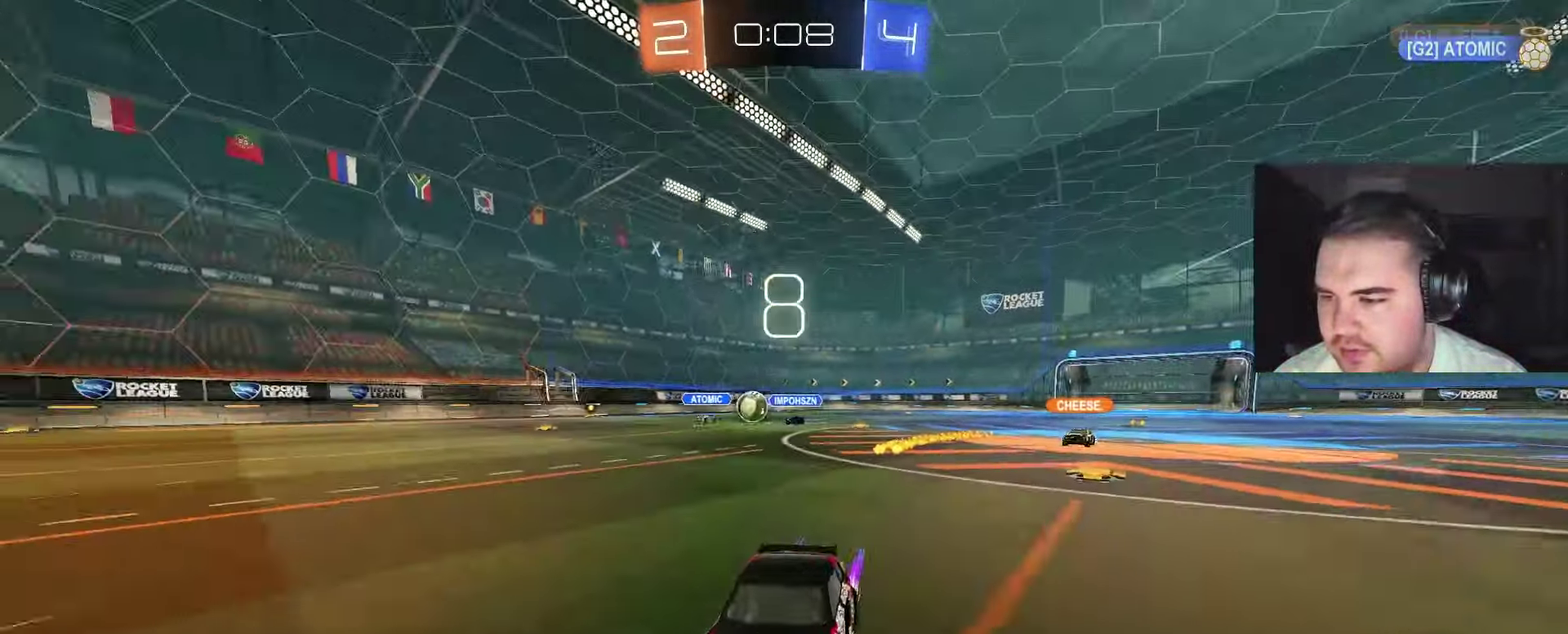
{"buttons": ["R2"], "left_stick": "center", "right_stick": "center", "events": [[33, "left_stick", "right"], [400, "left_stick", "up-right"], [467, "left_stick", "center"]]}
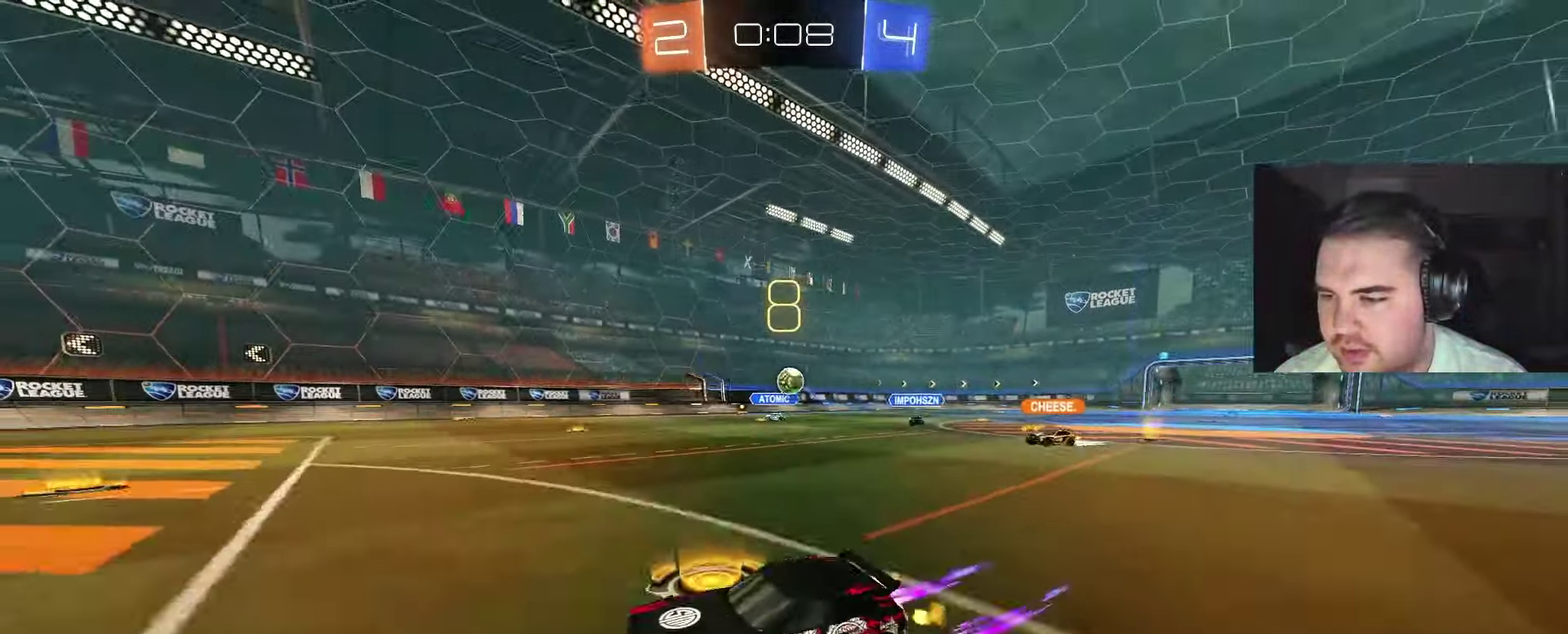
{"buttons": ["SQUARE", "R2"], "left_stick": "center", "right_stick": "center", "events": [[67, "left_stick", "left"], [317, "left_stick", "center"], [333, "SQUARE", "down"]]}
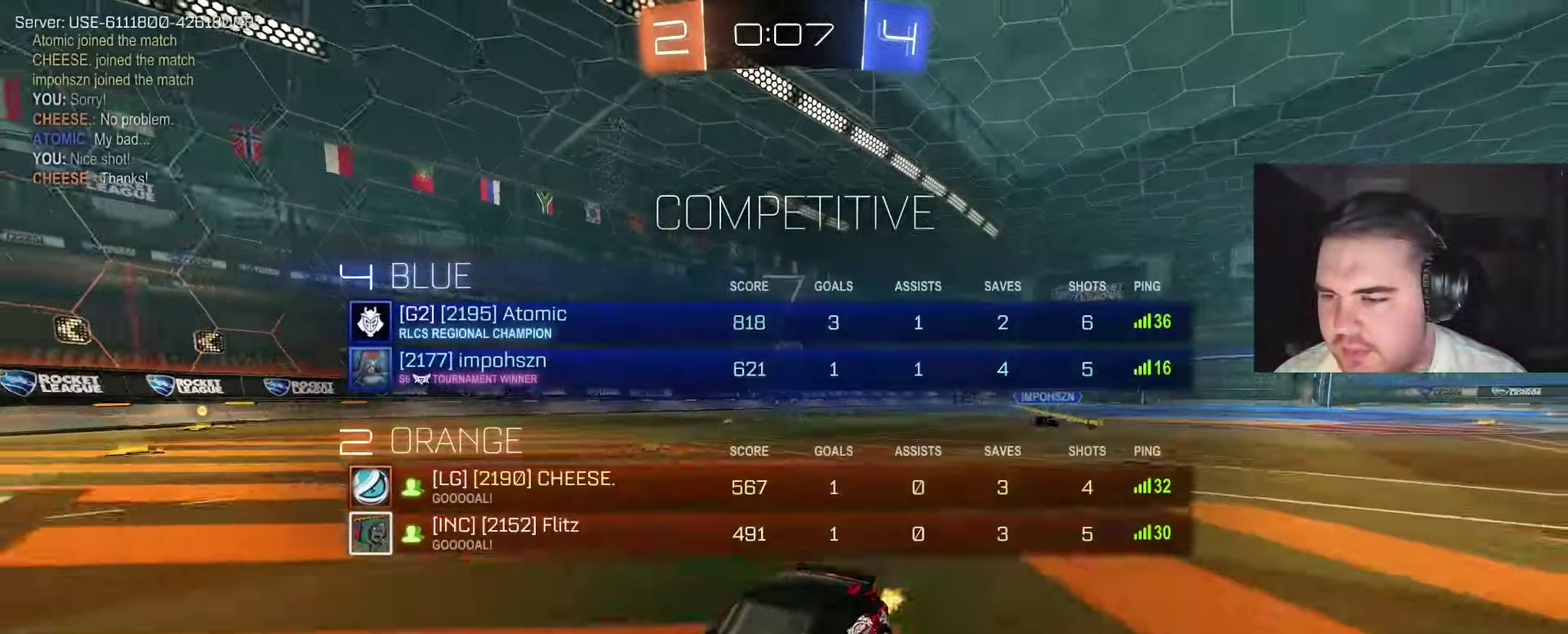
{"buttons": ["R2"], "left_stick": "right", "right_stick": "center", "events": [[17, "SQUARE", "up"], [17, "left_stick", "right"]]}
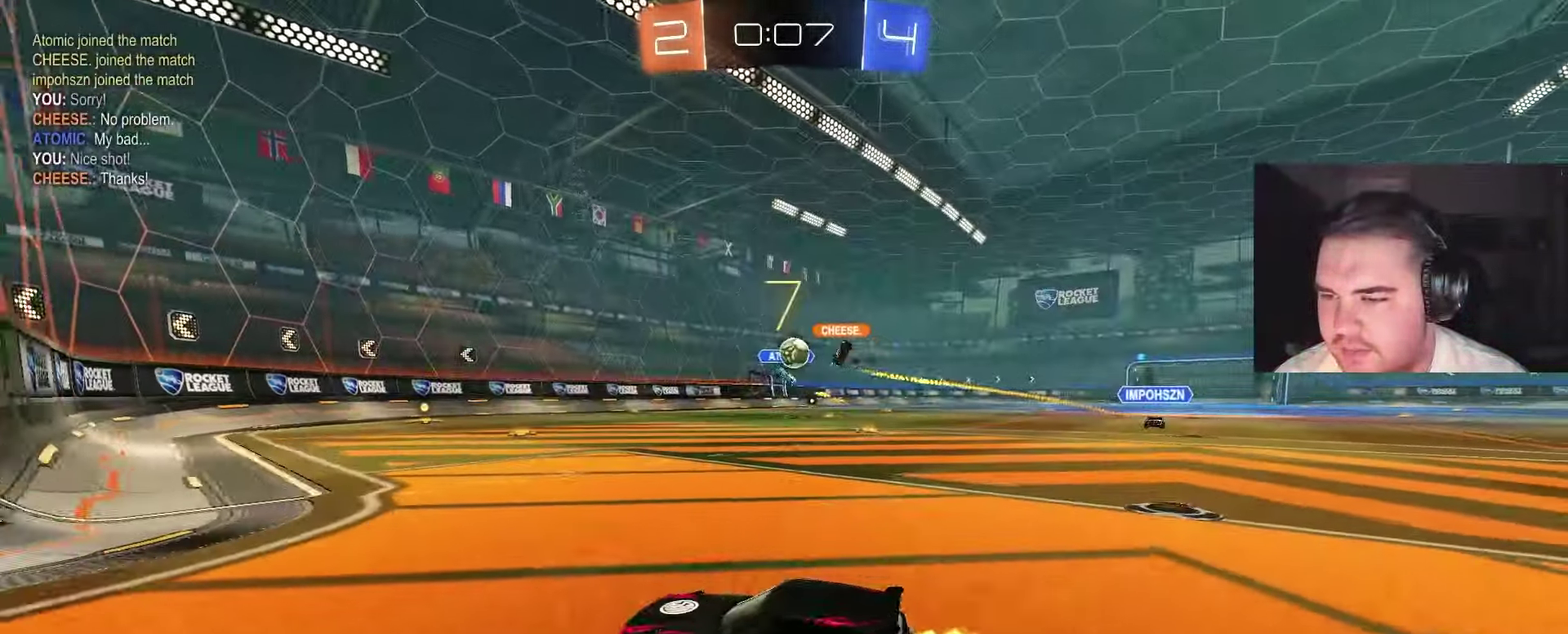
{"buttons": ["CIRCLE", "R2"], "left_stick": "center", "right_stick": "center", "events": [[133, "left_stick", "up-right"], [300, "left_stick", "center"], [433, "CIRCLE", "down"]]}
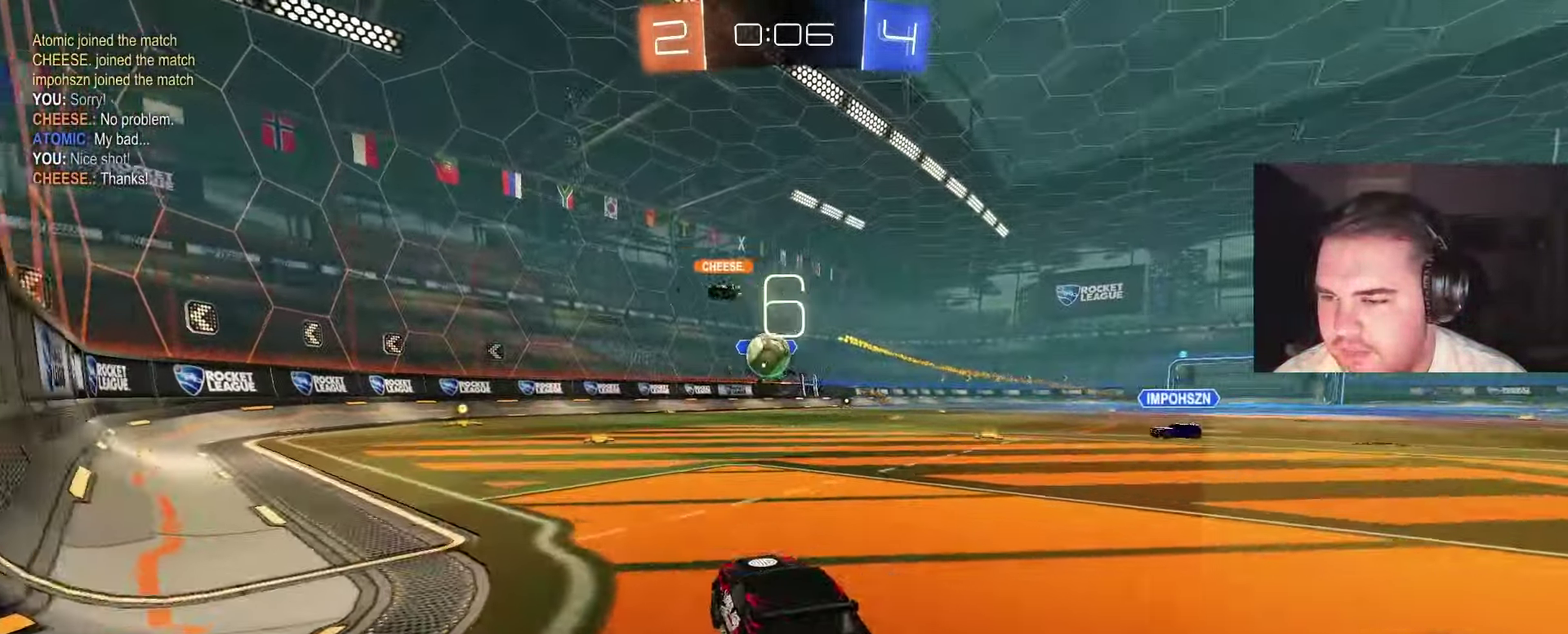
{"buttons": ["CROSS", "CIRCLE", "R2"], "left_stick": "center", "right_stick": "center"}
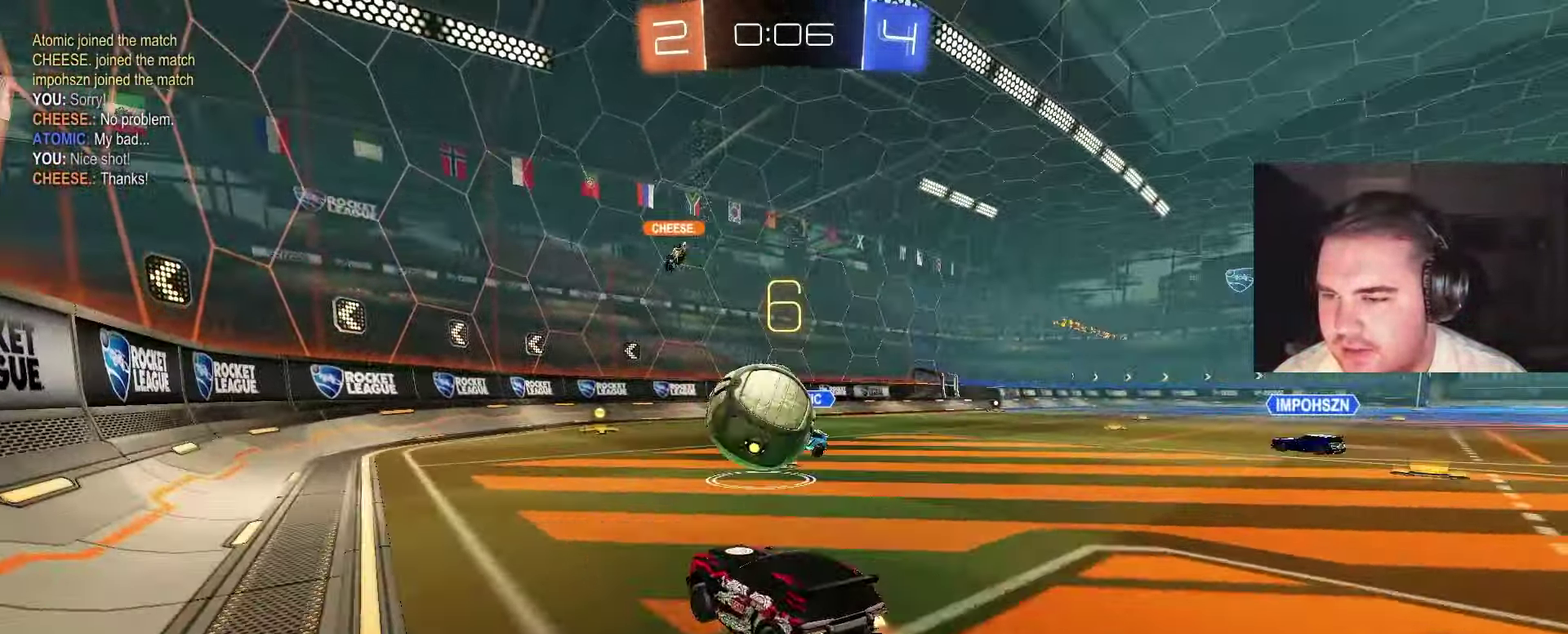
{"buttons": [], "left_stick": "center", "right_stick": "center"}
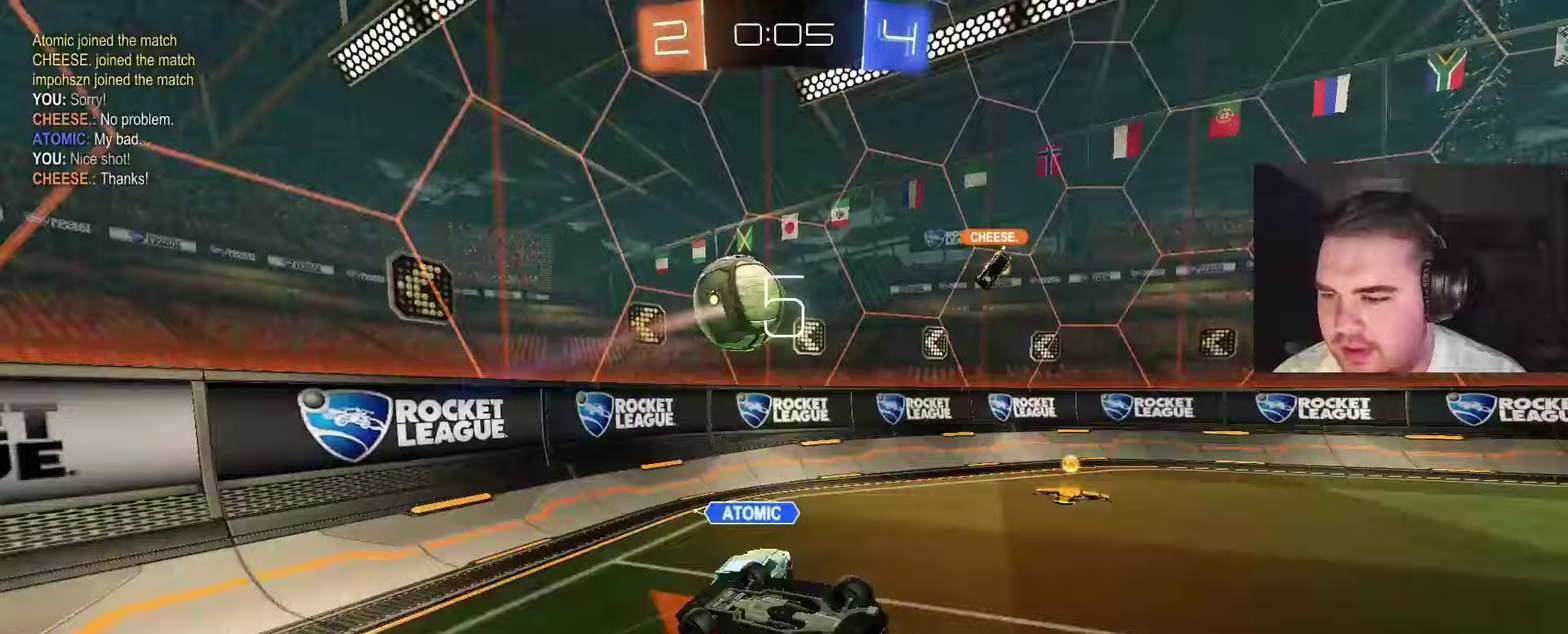
{"buttons": ["CIRCLE", "TRIANGLE"], "left_stick": "up-right", "right_stick": "center", "events": [[250, "left_stick", "up-right"], [483, "CIRCLE", "down"], [500, "TRIANGLE", "down"]]}
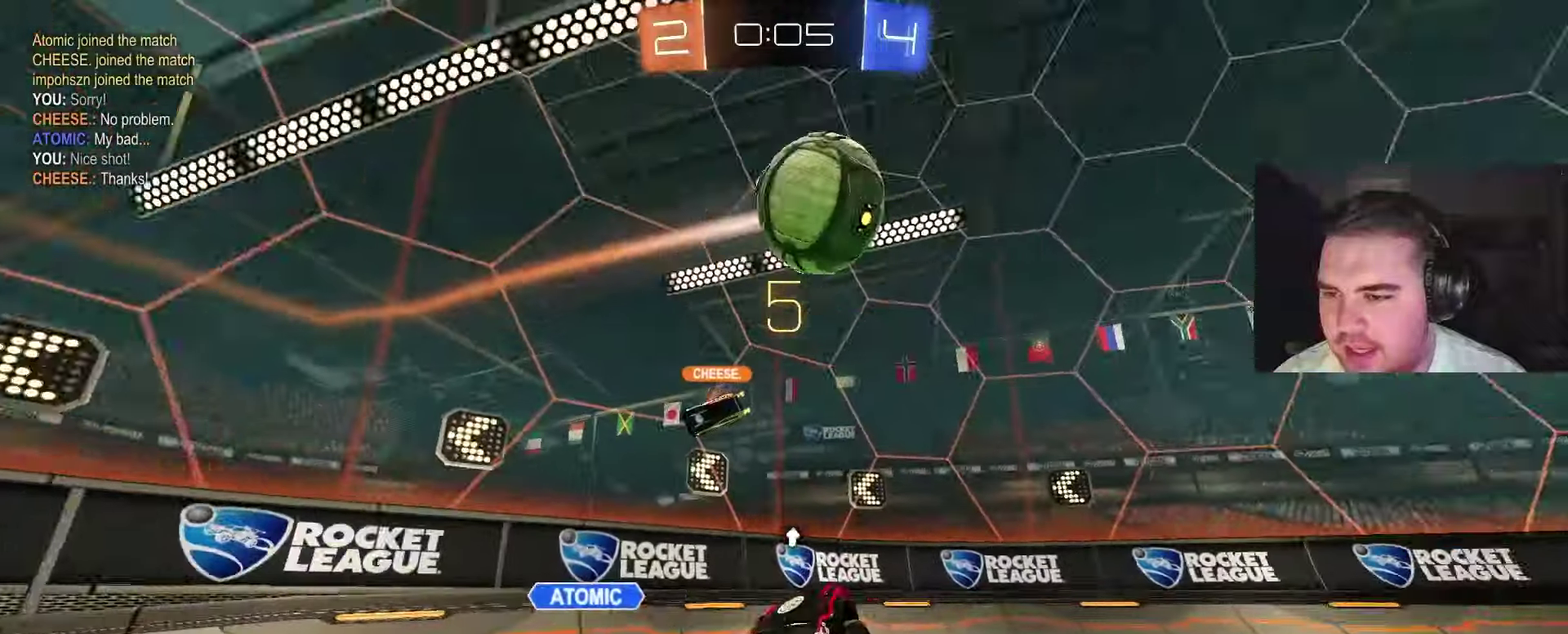
{"buttons": ["CIRCLE", "TRIANGLE", "R2"], "left_stick": "center", "right_stick": "center", "events": [[100, "left_stick", "center"], [150, "TRIANGLE", "up"], [317, "left_stick", "right"], [383, "TRIANGLE", "down"], [417, "left_stick", "up-right"], [467, "left_stick", "center"], [483, "R2", "down"]]}
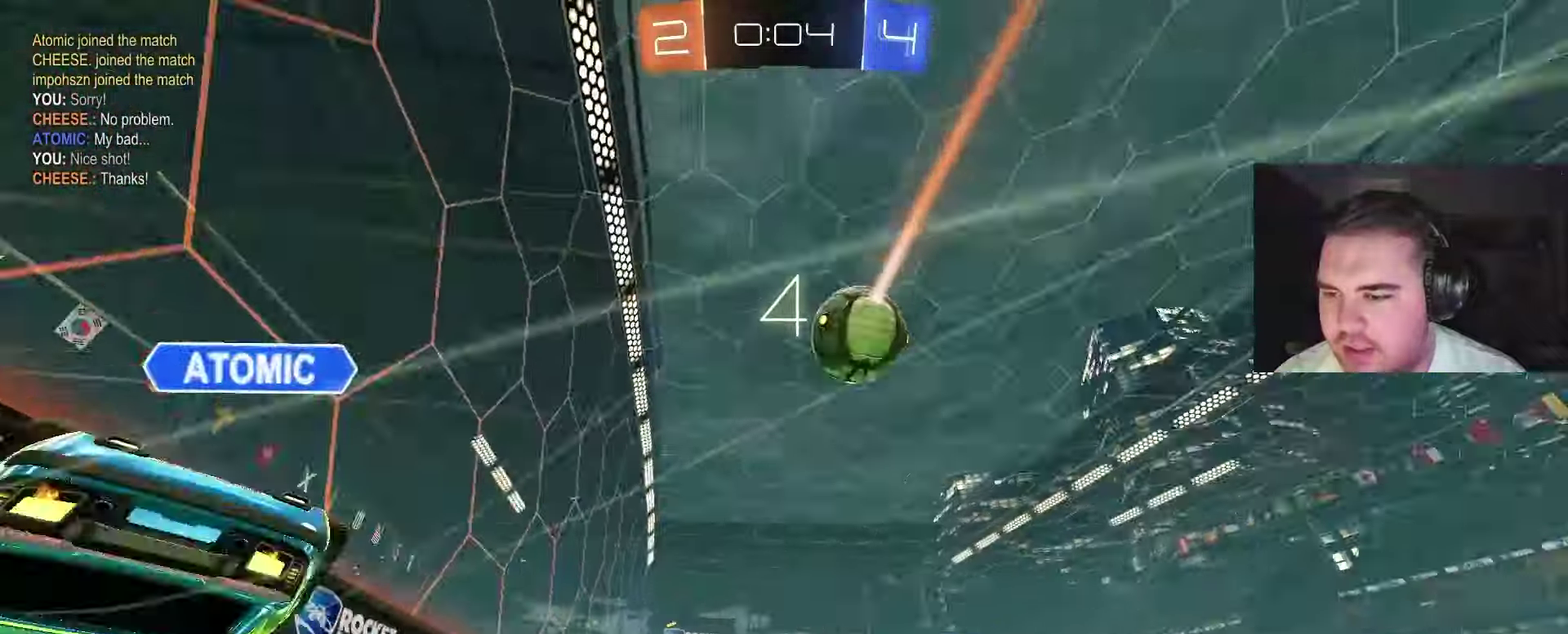
{"buttons": ["CROSS", "CIRCLE", "R2"], "left_stick": "left", "right_stick": "center"}
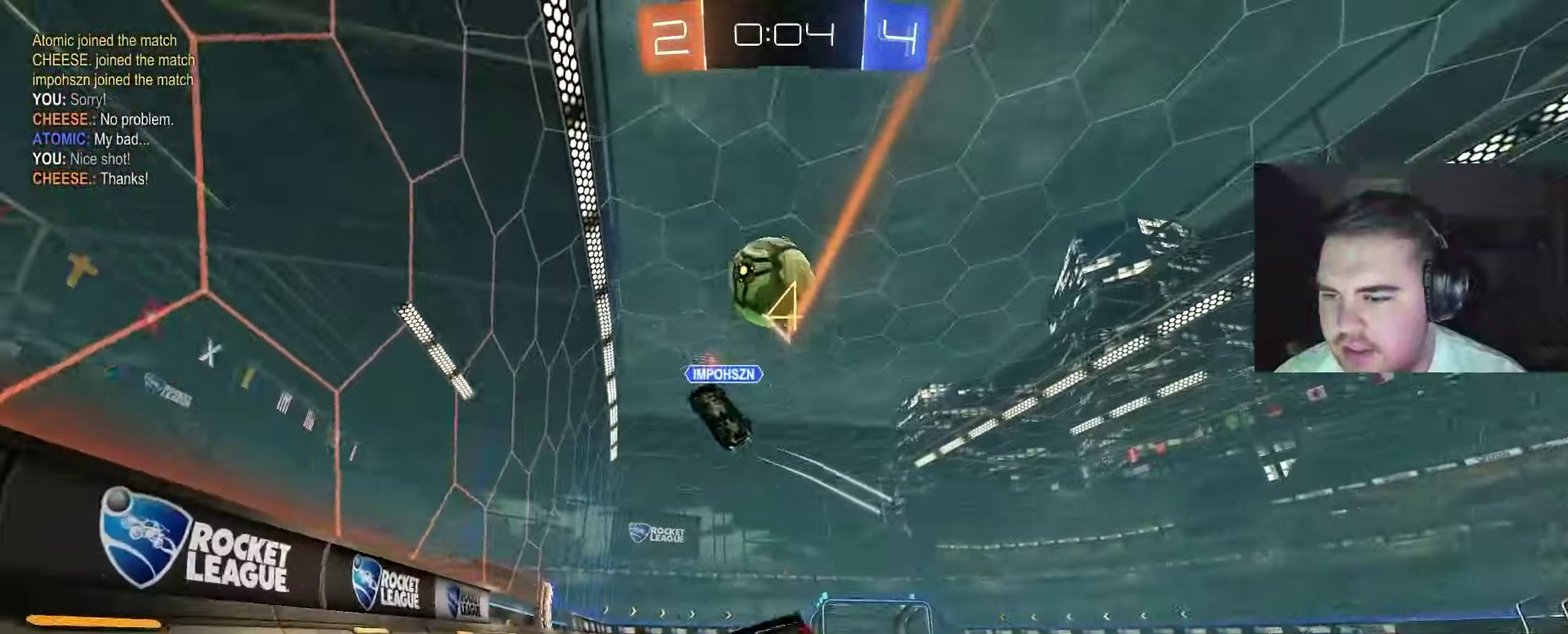
{"buttons": ["CIRCLE", "R2"], "left_stick": "down-left", "right_stick": "center"}
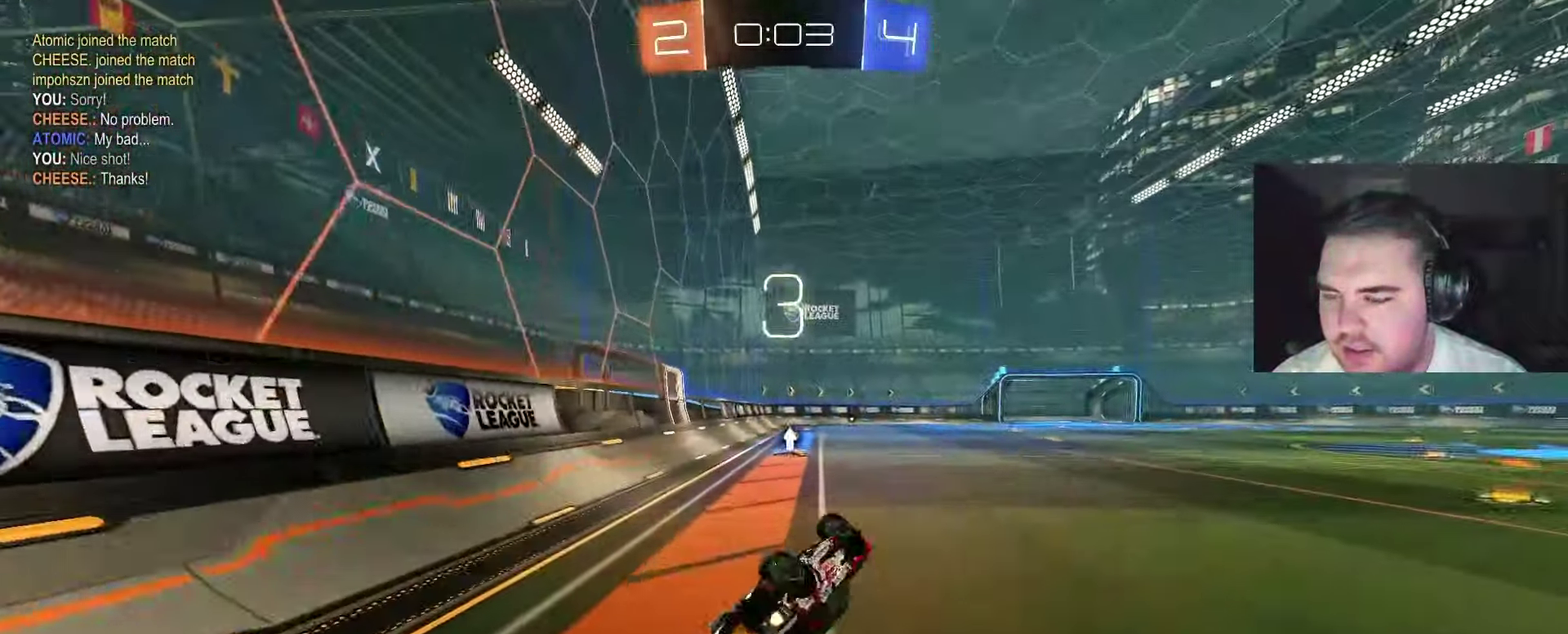
{"buttons": ["TRIANGLE", "R2"], "left_stick": "left", "right_stick": "center", "events": [[183, "CIRCLE", "up"], [250, "left_stick", "center"], [300, "SQUARE", "down"], [367, "left_stick", "left"], [450, "TRIANGLE", "down"], [467, "SQUARE", "up"]]}
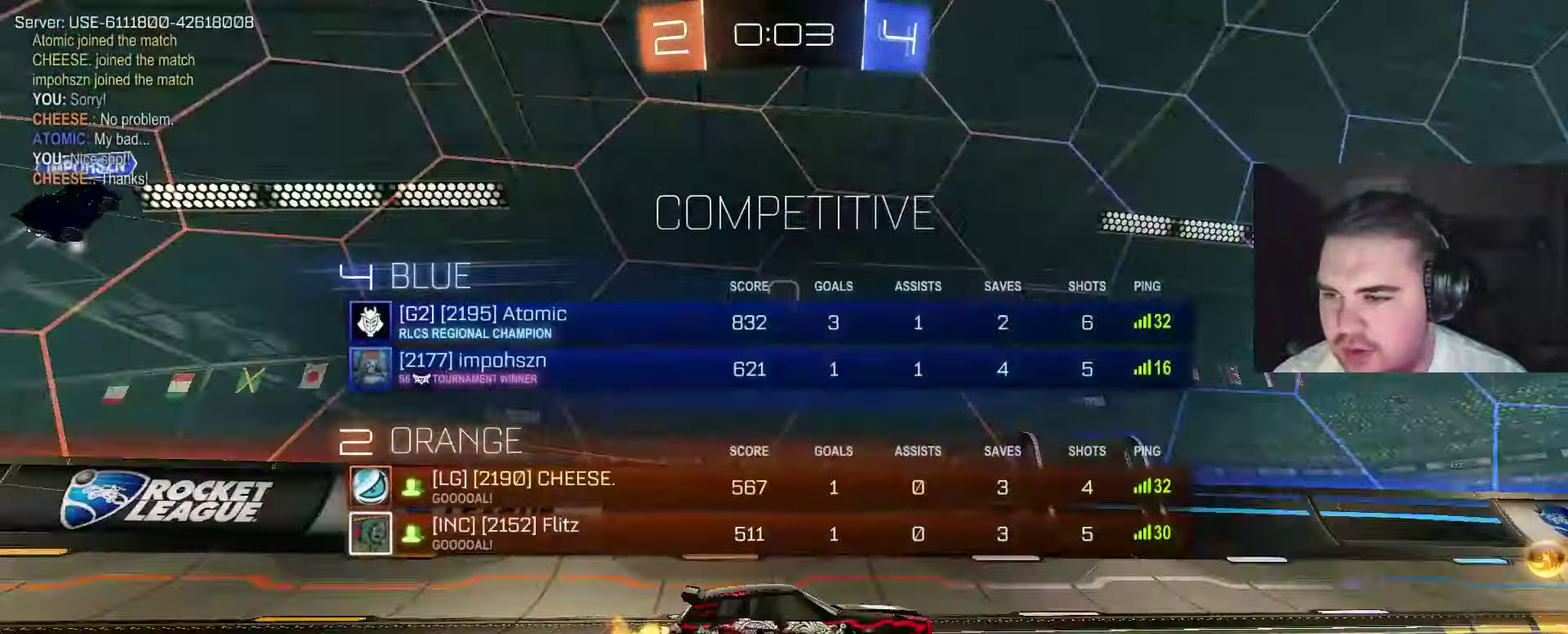
{"buttons": ["CIRCLE", "R2"], "left_stick": "up-right", "right_stick": "center", "events": [[33, "left_stick", "center"], [50, "CIRCLE", "down"], [67, "TRIANGLE", "up"], [133, "left_stick", "right"], [383, "left_stick", "up-right"]]}
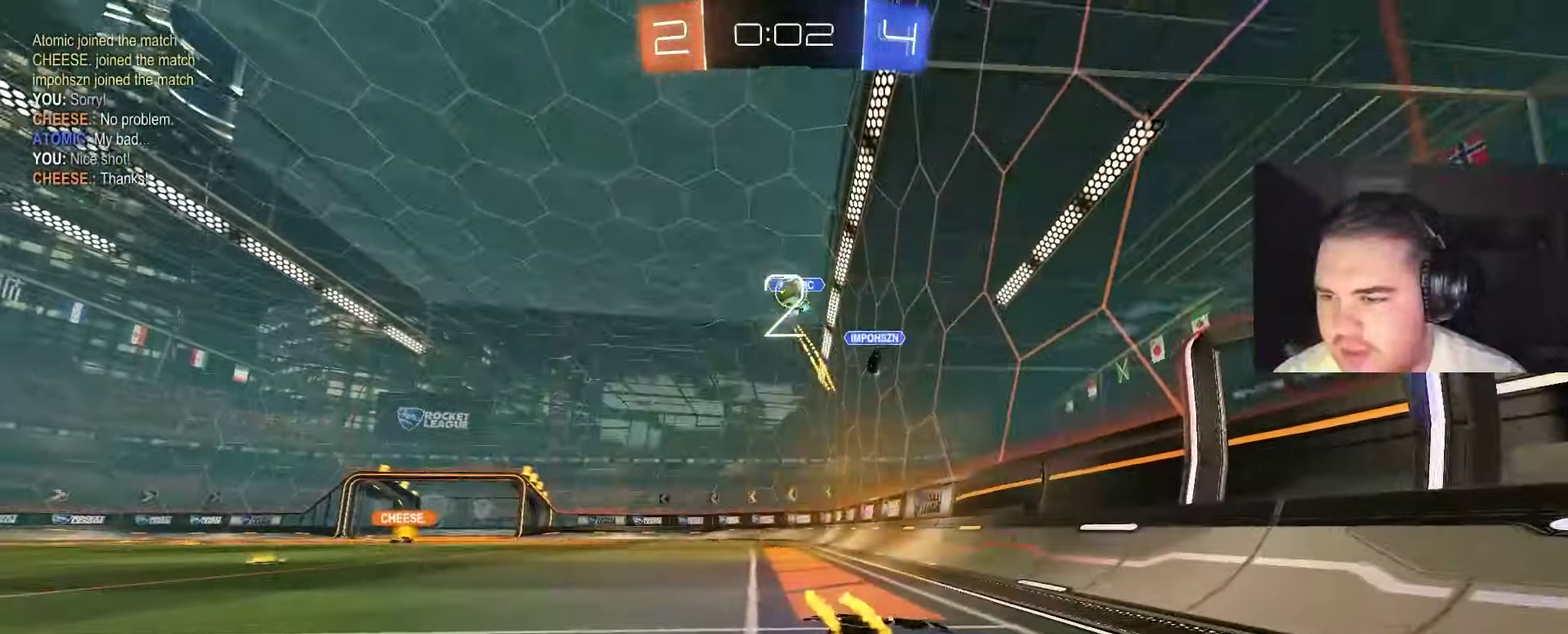
{"buttons": ["CIRCLE", "R2"], "left_stick": "up-right", "right_stick": "center", "events": []}
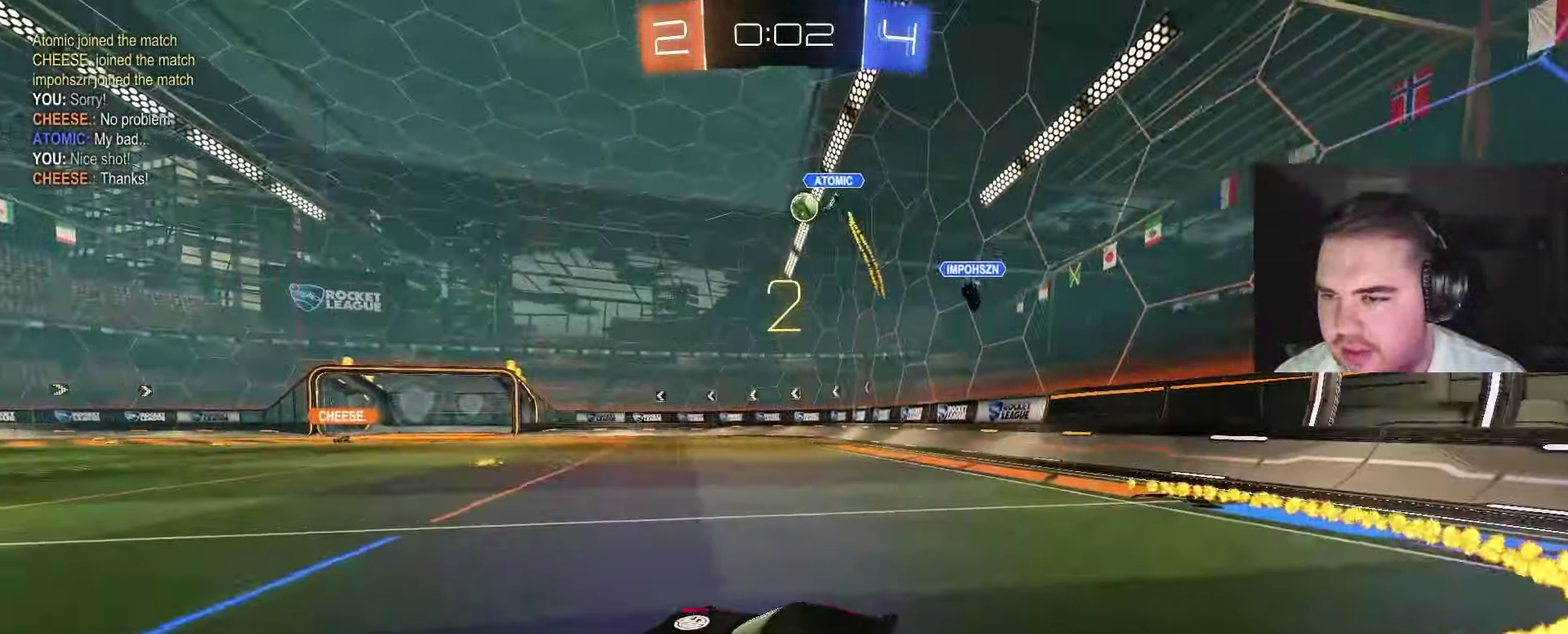
{"buttons": ["R2"], "left_stick": "up-right", "right_stick": "center", "events": [[33, "CIRCLE", "up"]]}
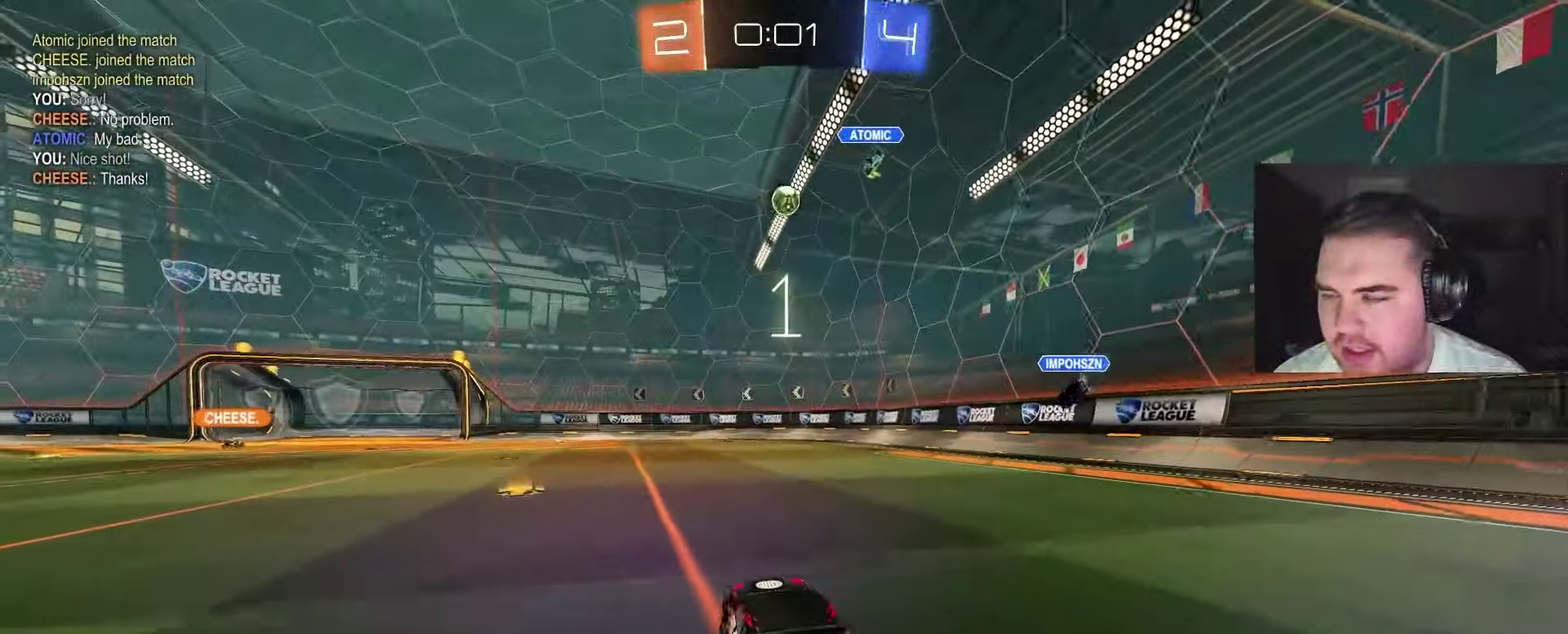
{"buttons": ["CIRCLE", "R2"], "left_stick": "down", "right_stick": "center", "events": [[33, "CROSS", "down"], [133, "CROSS", "up"], [200, "left_stick", "up-left"], [233, "CROSS", "down"], [317, "left_stick", "down"], [367, "CIRCLE", "down"], [400, "CROSS", "up"]]}
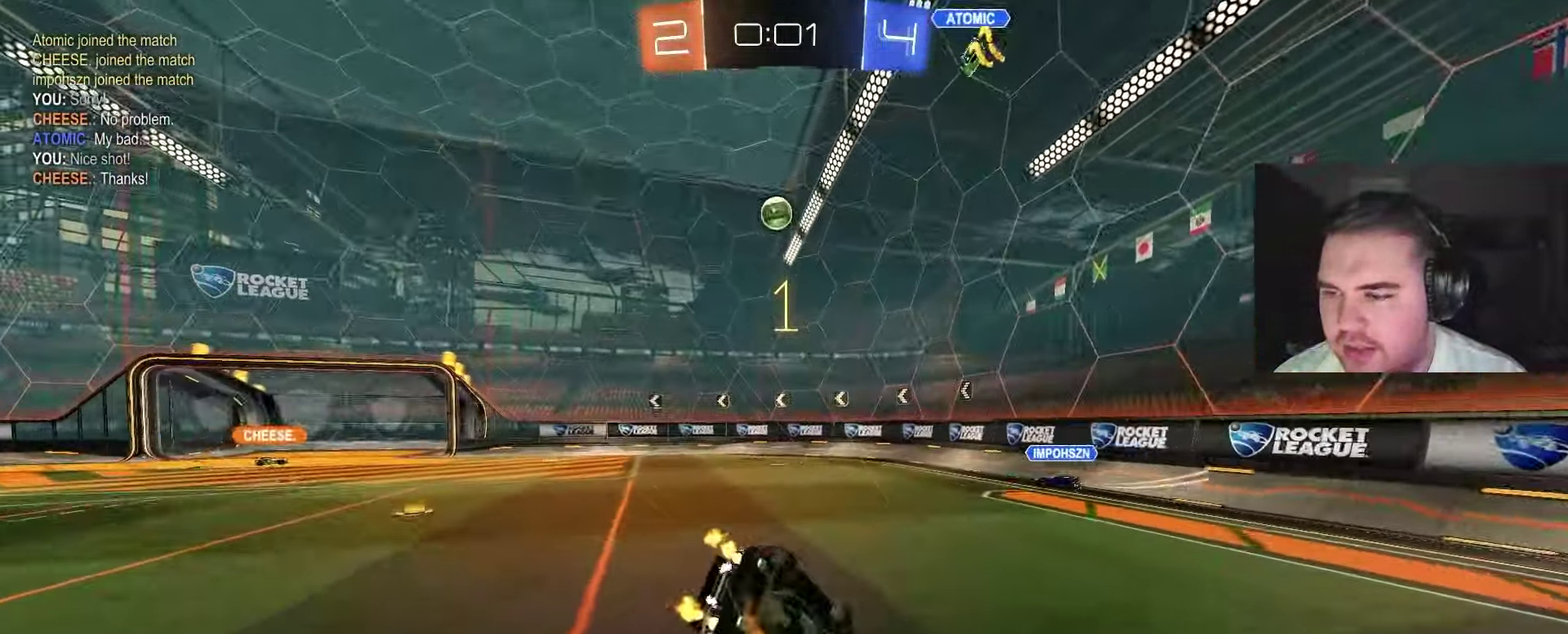
{"buttons": [], "left_stick": "down-left", "right_stick": "center", "events": [[167, "left_stick", "down-left"], [300, "CIRCLE", "up"], [400, "R2", "up"]]}
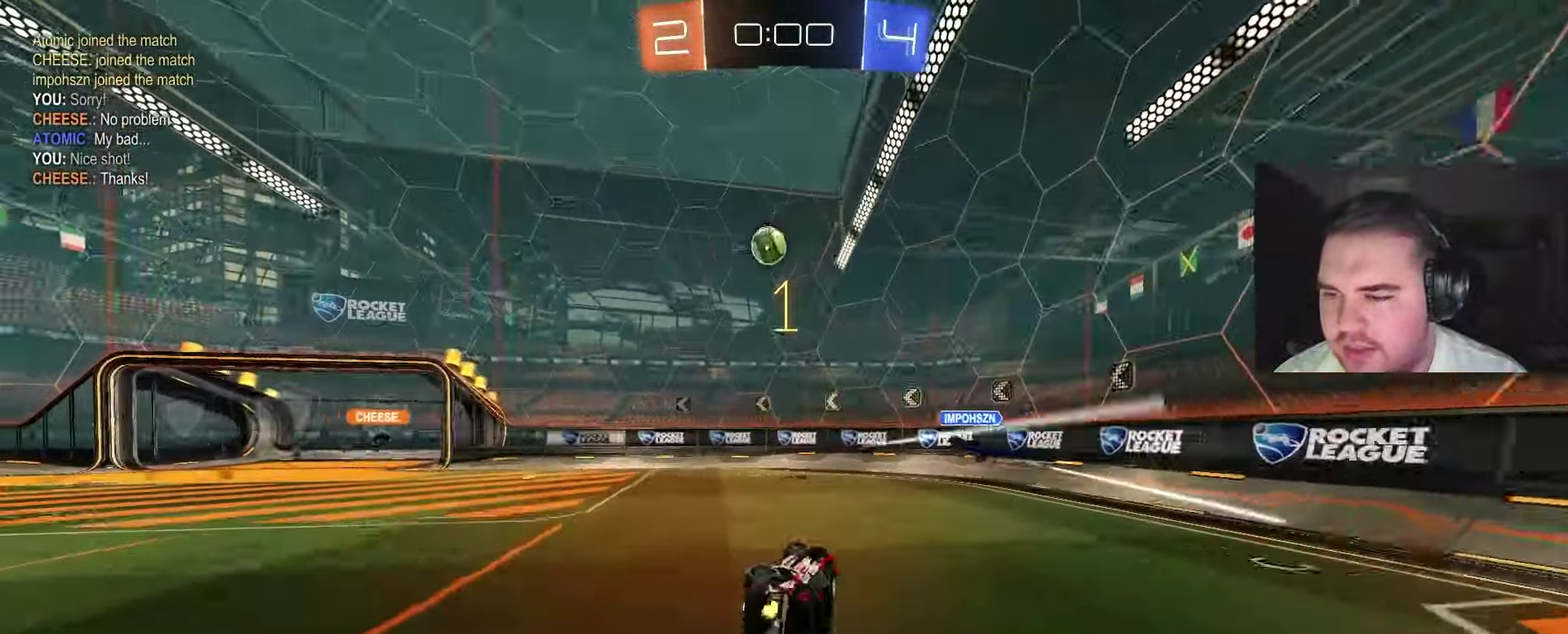
{"buttons": ["R2"], "left_stick": "left", "right_stick": "center", "events": [[100, "R2", "down"], [217, "left_stick", "center"], [433, "left_stick", "left"]]}
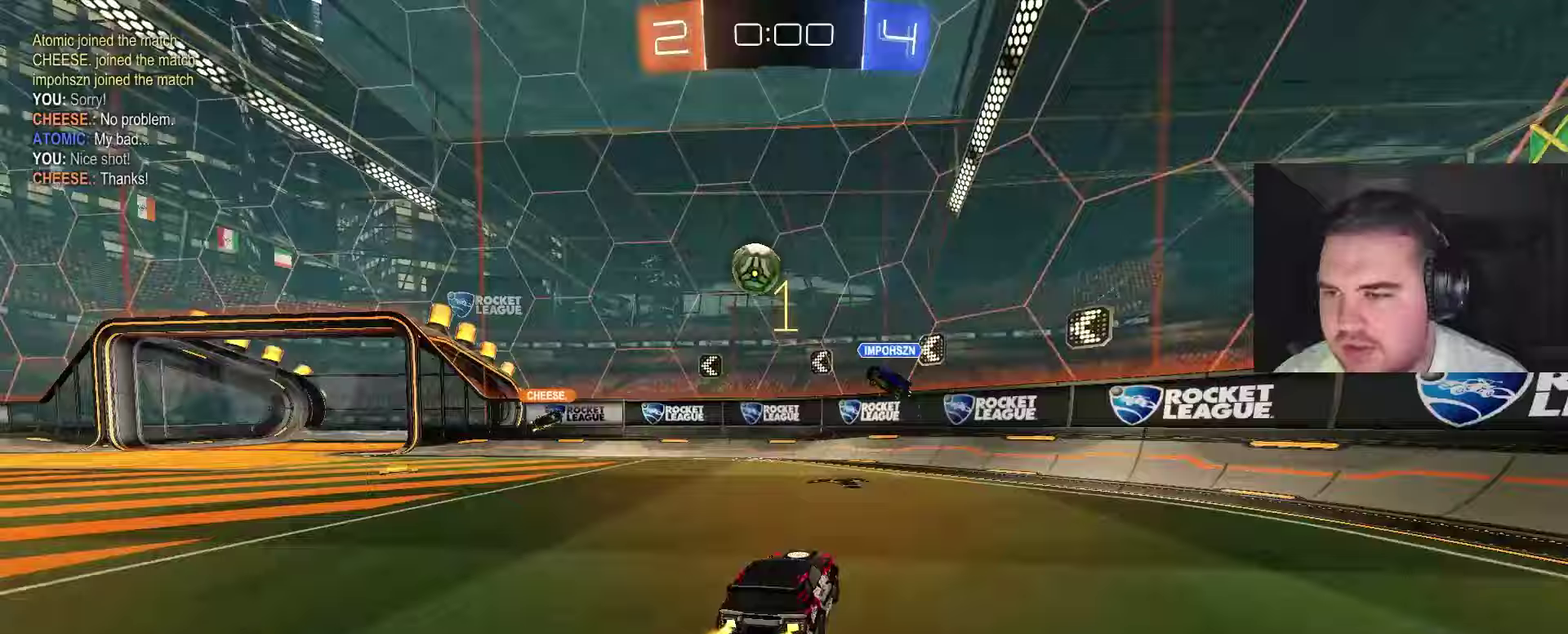
{"buttons": ["R2"], "left_stick": "left", "right_stick": "center", "events": []}
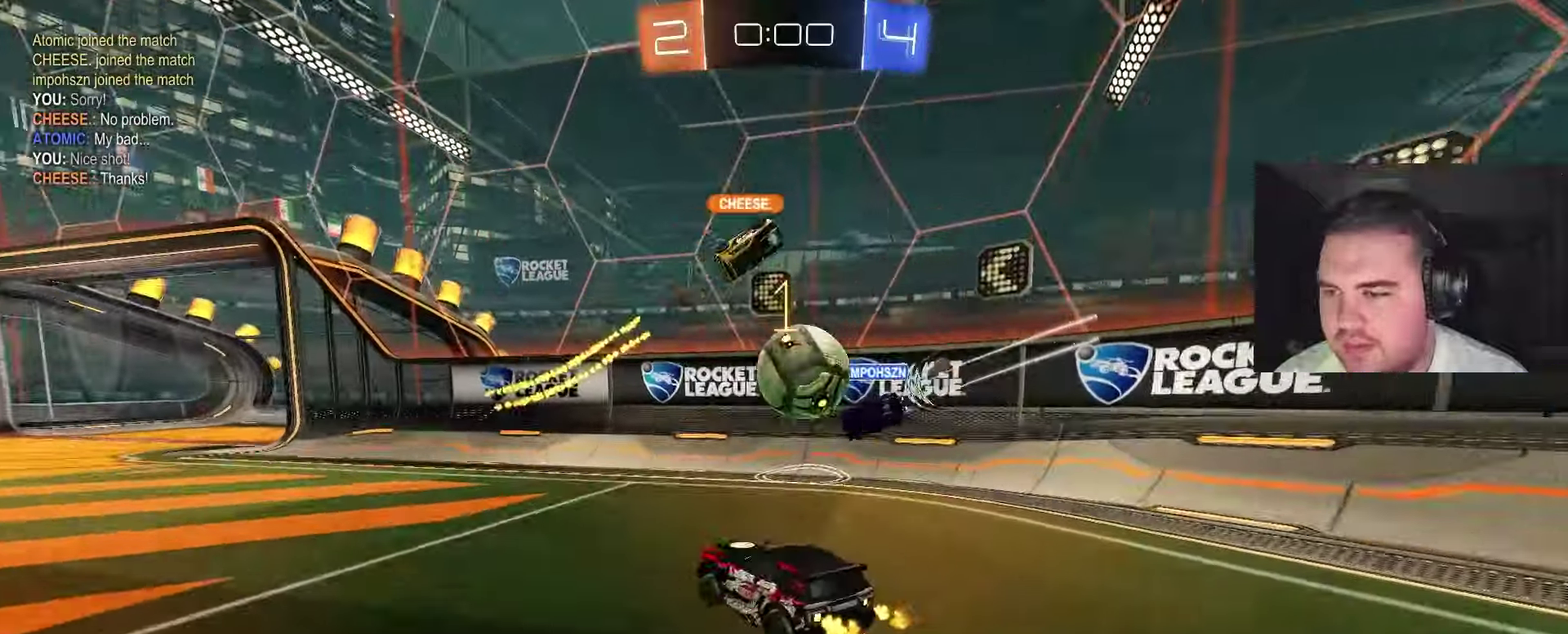
{"buttons": [], "left_stick": "up-left", "right_stick": "center", "events": [[150, "CROSS", "down"], [367, "left_stick", "up-left"], [417, "left_stick", "left"], [433, "R2", "up"], [450, "CROSS", "up"], [467, "left_stick", "up-left"]]}
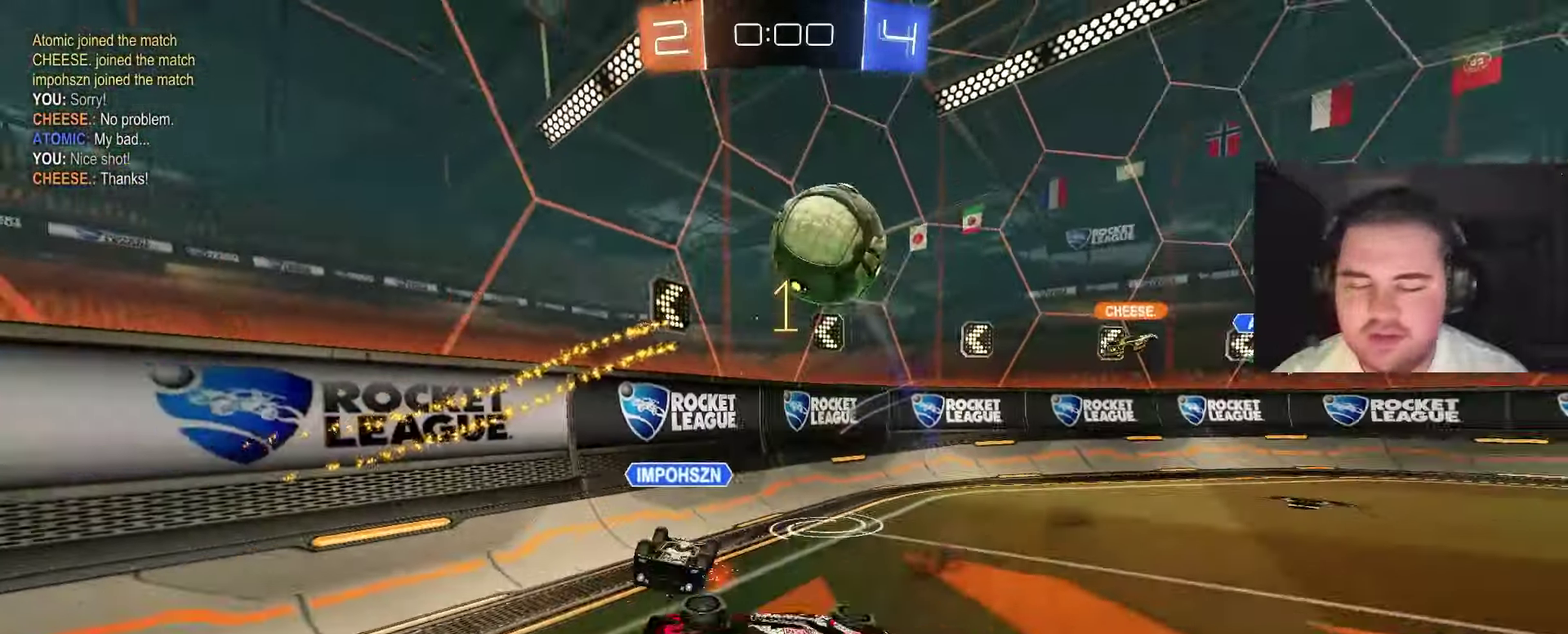
{"buttons": [], "left_stick": "up-right", "right_stick": "center", "events": [[283, "left_stick", "center"], [483, "left_stick", "up-right"]]}
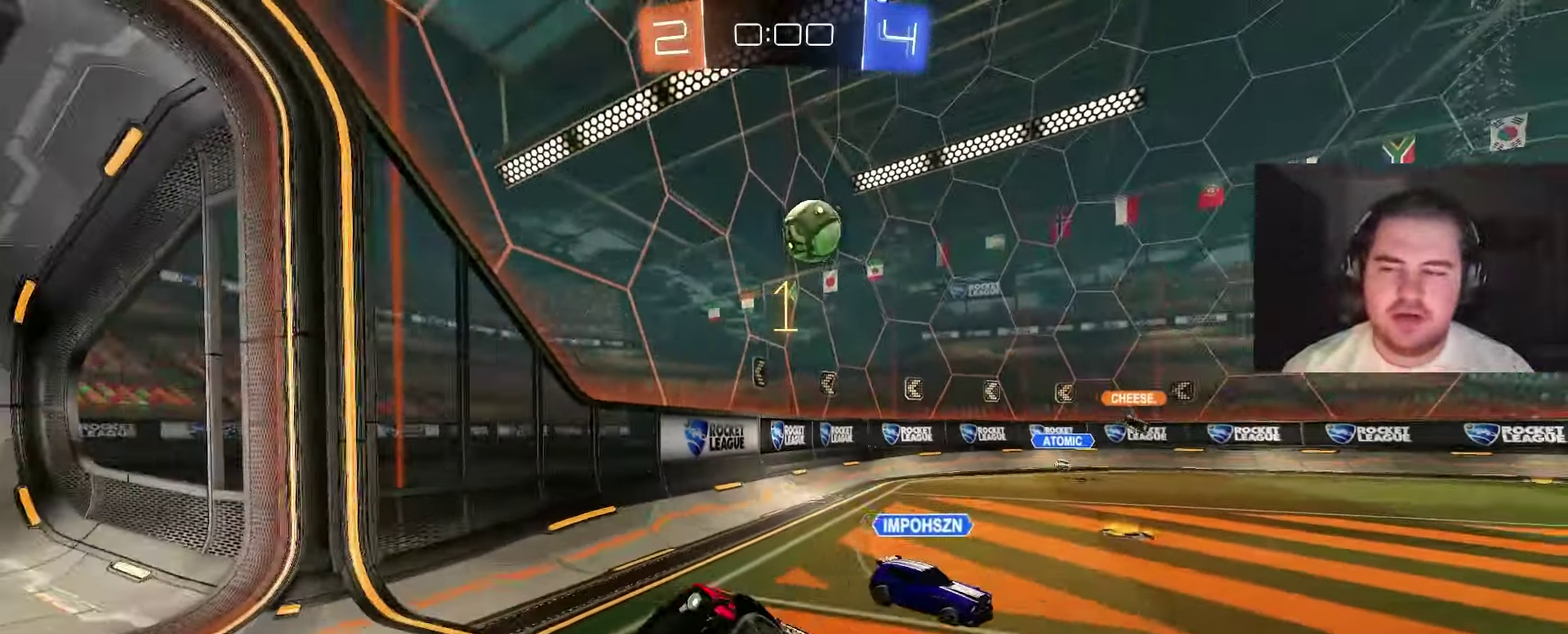
{"buttons": ["CIRCLE", "R2"], "left_stick": "right", "right_stick": "center", "events": [[67, "left_stick", "down-left"], [367, "left_stick", "right"], [400, "CIRCLE", "down"], [417, "R2", "down"]]}
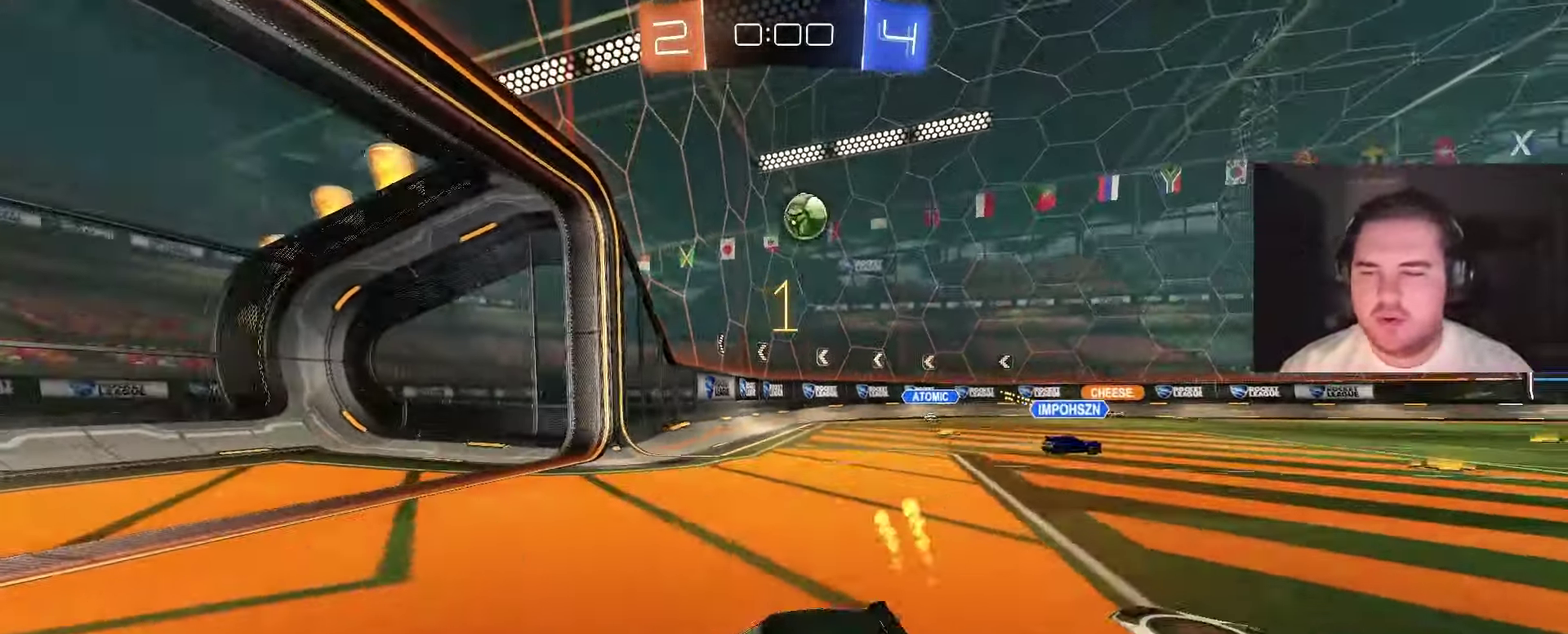
{"buttons": ["CIRCLE", "R2"], "left_stick": "right", "right_stick": "center", "events": []}
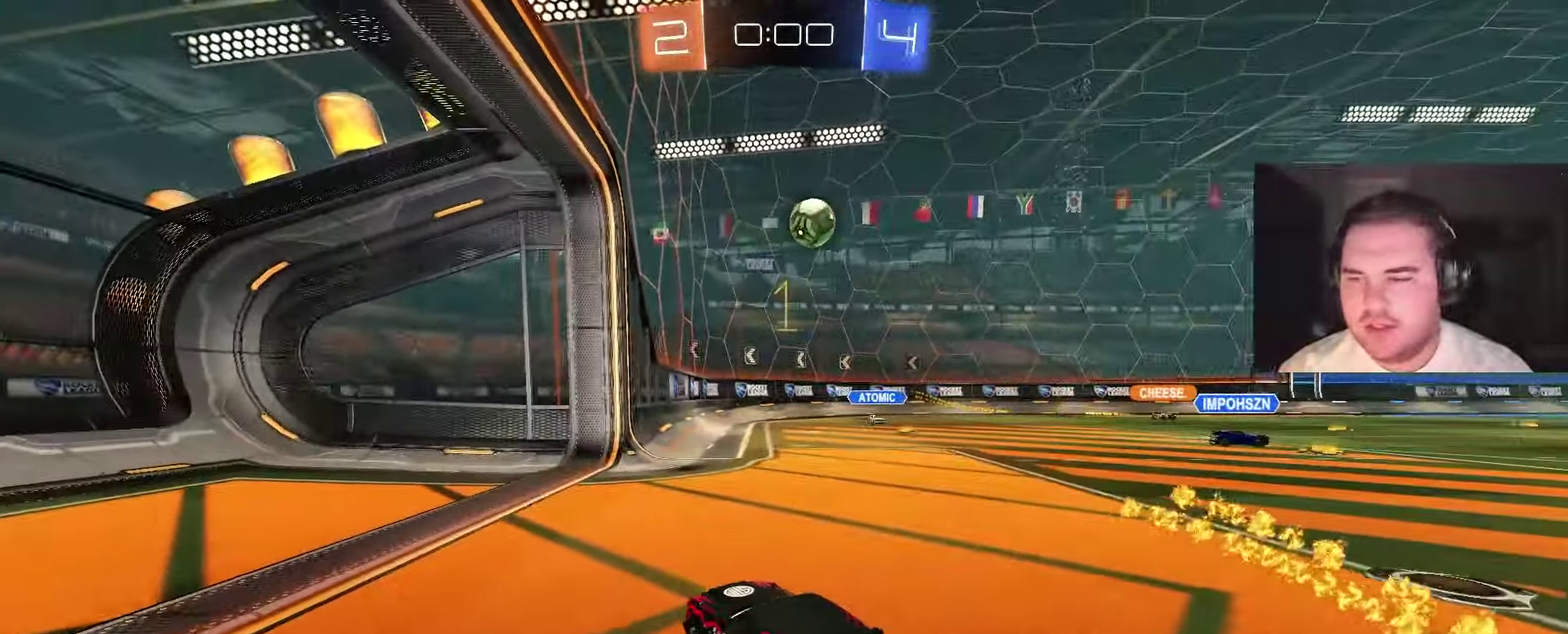
{"buttons": ["CROSS", "CIRCLE", "R2"], "left_stick": "up-right", "right_stick": "center", "events": [[183, "CROSS", "down"], [200, "left_stick", "down-right"], [400, "left_stick", "center"], [417, "CROSS", "up"], [450, "left_stick", "up-right"], [483, "CROSS", "down"]]}